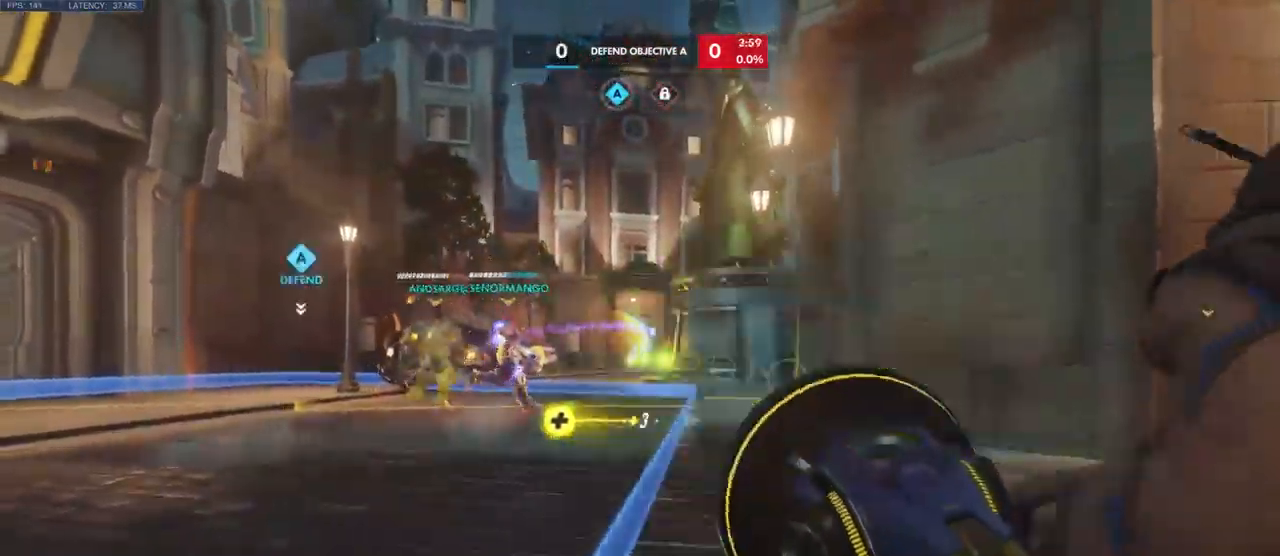
Gameplay with keyboard and mouse; each line is a JSON object with the keys and mouse buttons held at the frame after it. "events" lists presses ("down") and releases ("up") of "a", "ctrl", "d", "e", "q", "s", "shift", "space", "w", "mouse_left", "mouse_wheel", "mouse_right", "mouse_mb4" and "mouse_mb5" between this image and that frame as [ms after this image, input, new state], when the widget could be followed in between. "mouse_left", "mouse_wheel", "mouse_right", "mouse_mb4", "mouse_mb5" = the "left", "wheel", "right", "mb4", "mb5" buttons of the "mouse" list. No other keys are recorded. "wheel" means that the mouse wheel is clicked or scrolled. Mouse movement is not recorded.
{"keys": ["a", "w"], "mouse": [], "events": [[83, "mouse_left", "up"], [100, "shift", "up"]]}
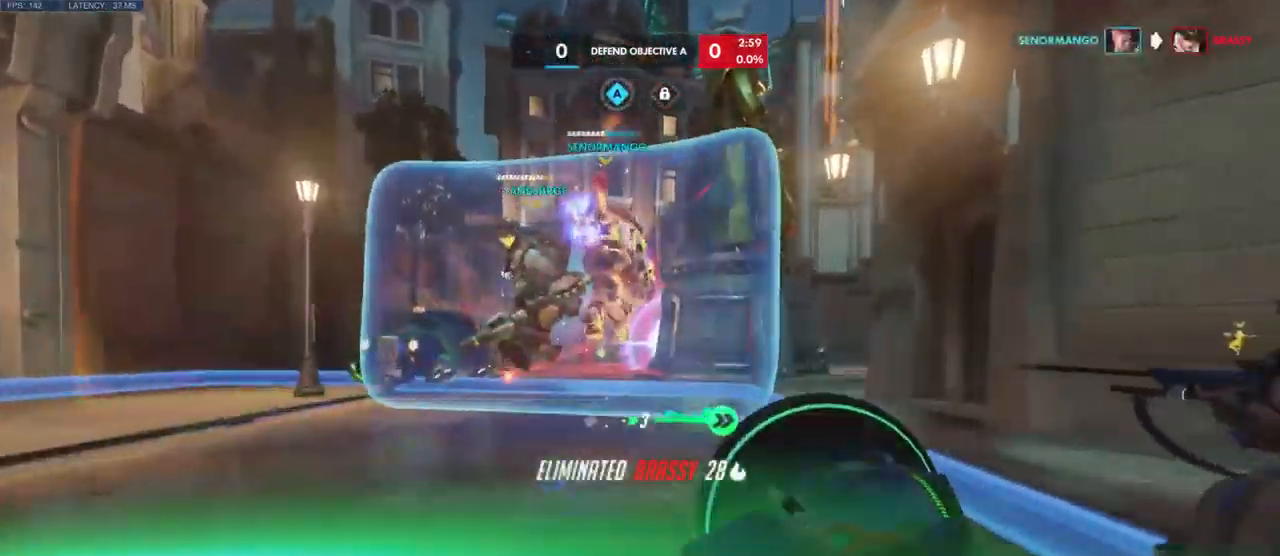
{"keys": ["s"], "mouse": [], "events": [[150, "w", "up"], [167, "d", "down"], [200, "a", "up"], [433, "s", "down"], [467, "d", "up"]]}
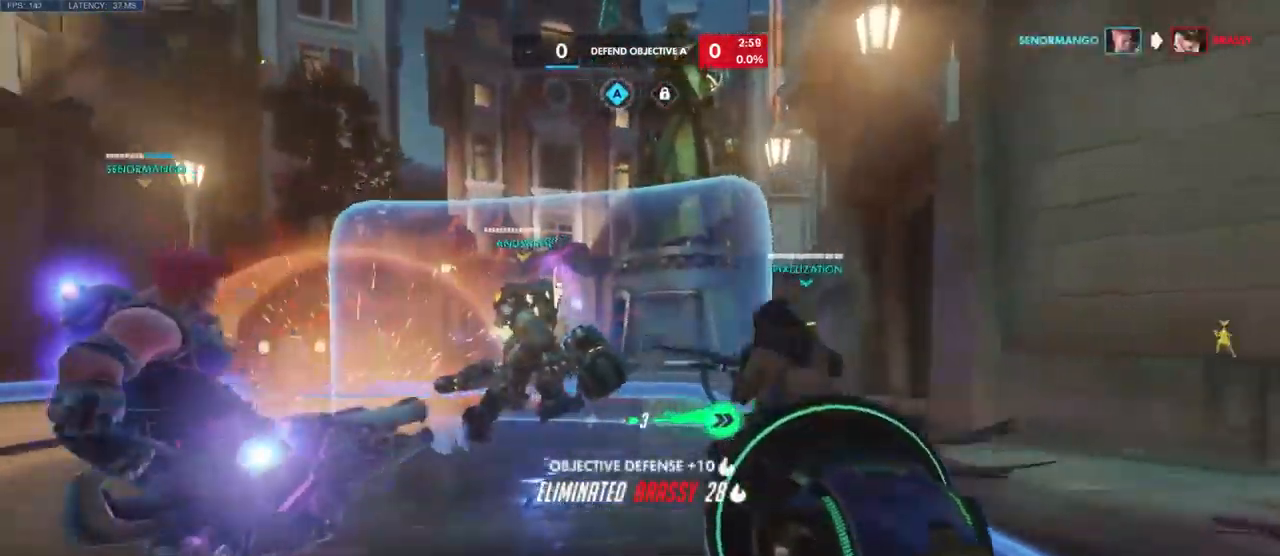
{"keys": ["w"], "mouse": [], "events": [[267, "d", "down"], [283, "s", "up"], [400, "w", "down"], [483, "d", "up"]]}
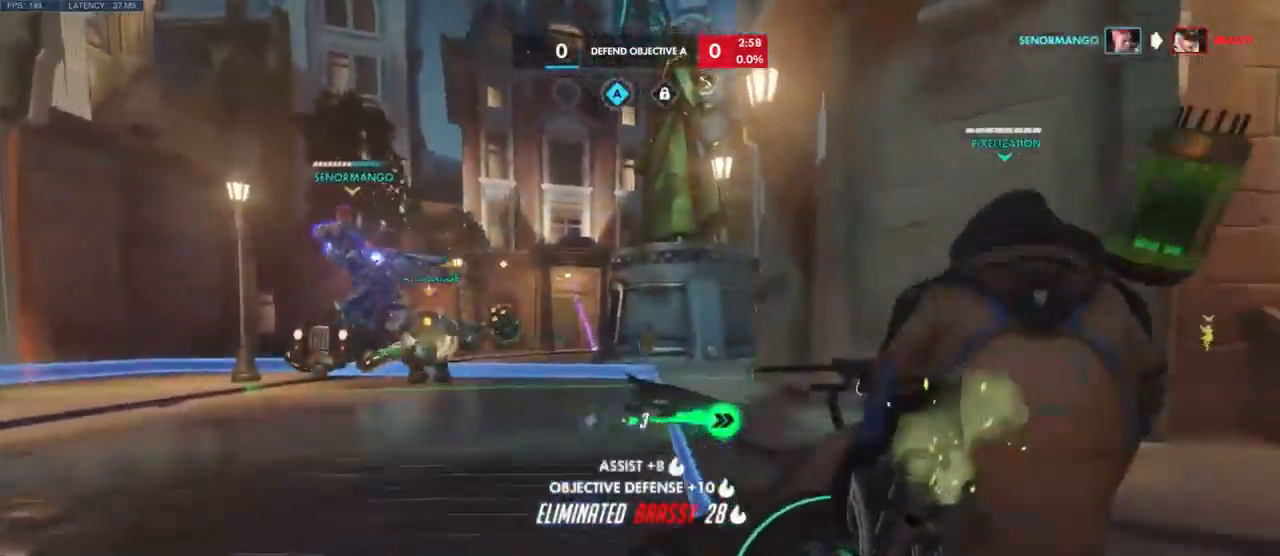
{"keys": ["a", "d", "w"], "mouse": [], "events": [[300, "a", "down"], [467, "d", "down"]]}
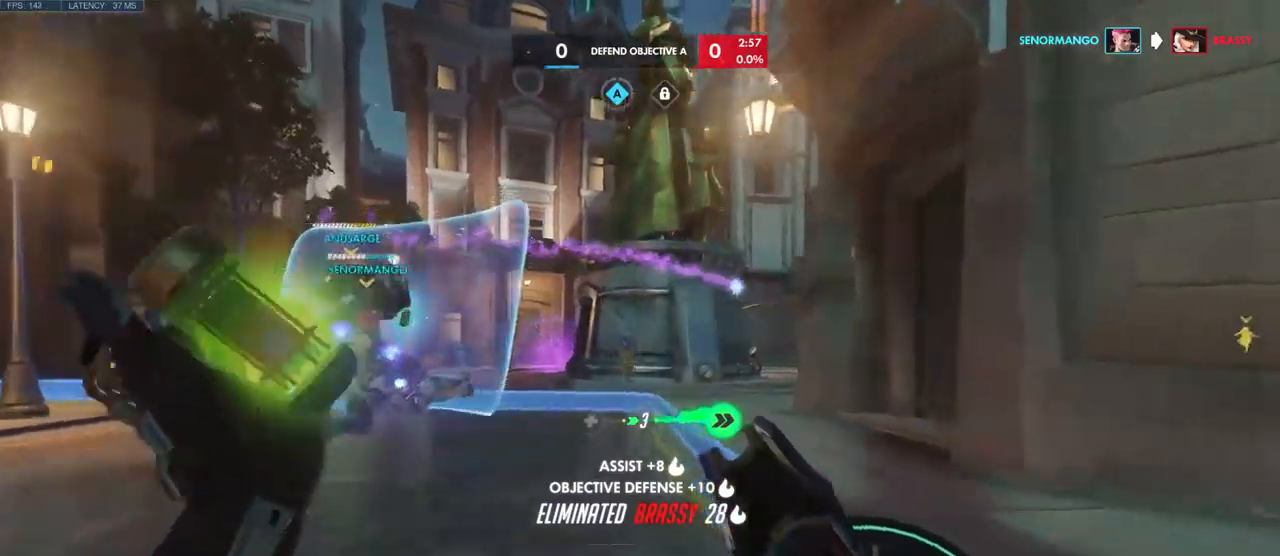
{"keys": ["a"], "mouse": [], "events": [[17, "a", "up"], [50, "w", "up"], [150, "a", "down"], [234, "d", "up"], [350, "w", "down"], [500, "w", "up"]]}
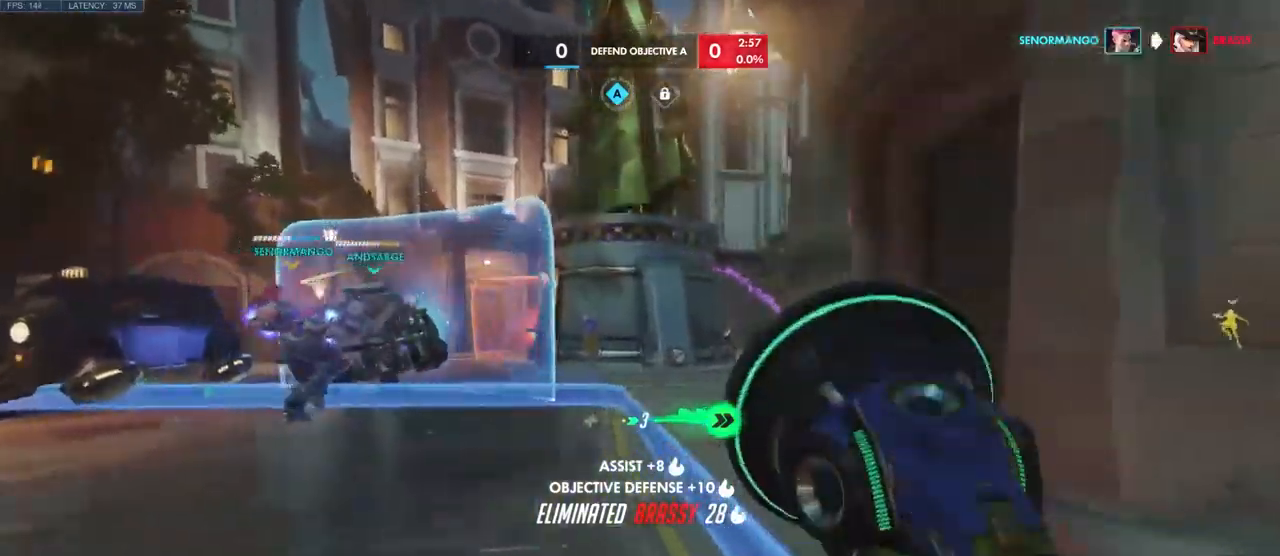
{"keys": ["a"], "mouse": ["left"], "events": [[317, "mouse_left", "down"]]}
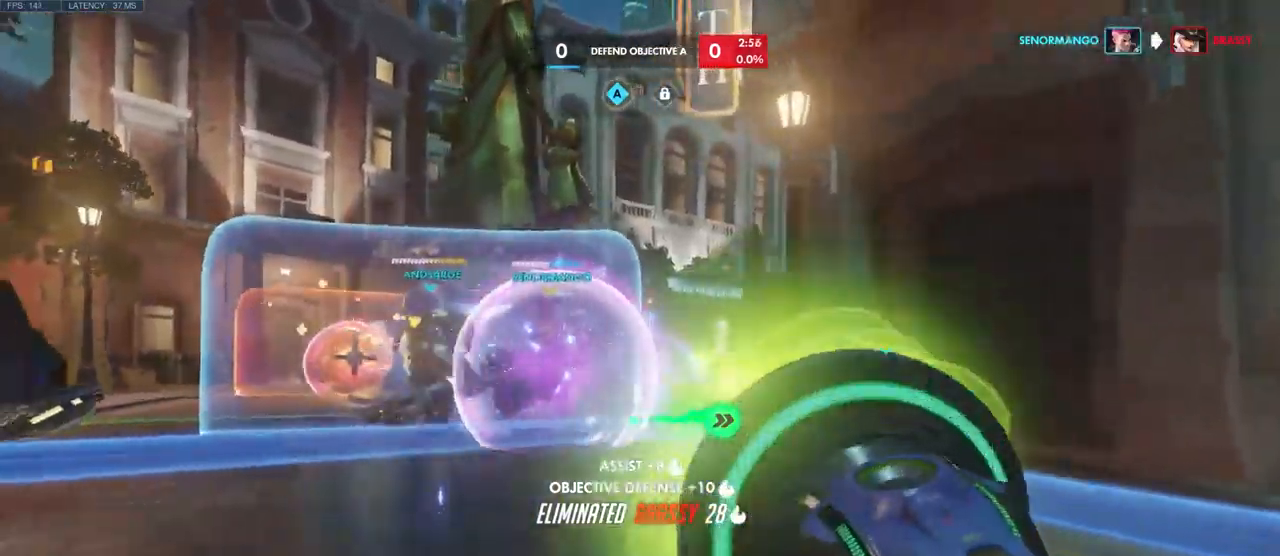
{"keys": ["d"], "mouse": ["left"], "events": [[117, "d", "down"], [150, "a", "up"]]}
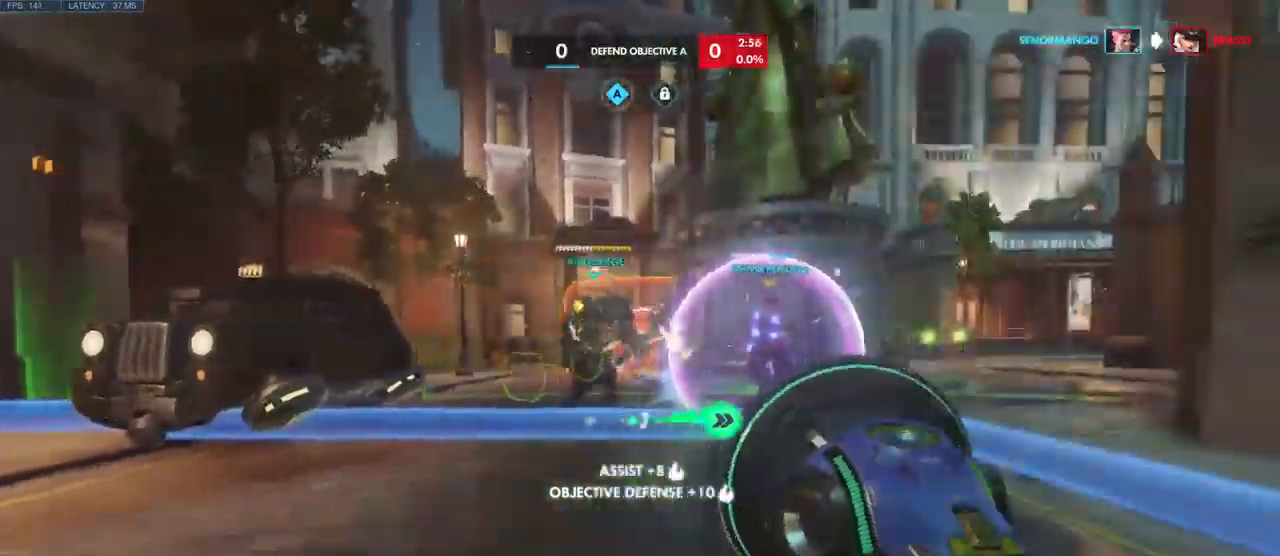
{"keys": ["a", "w"], "mouse": ["left"], "events": [[167, "w", "down"], [184, "a", "down"], [200, "d", "up"]]}
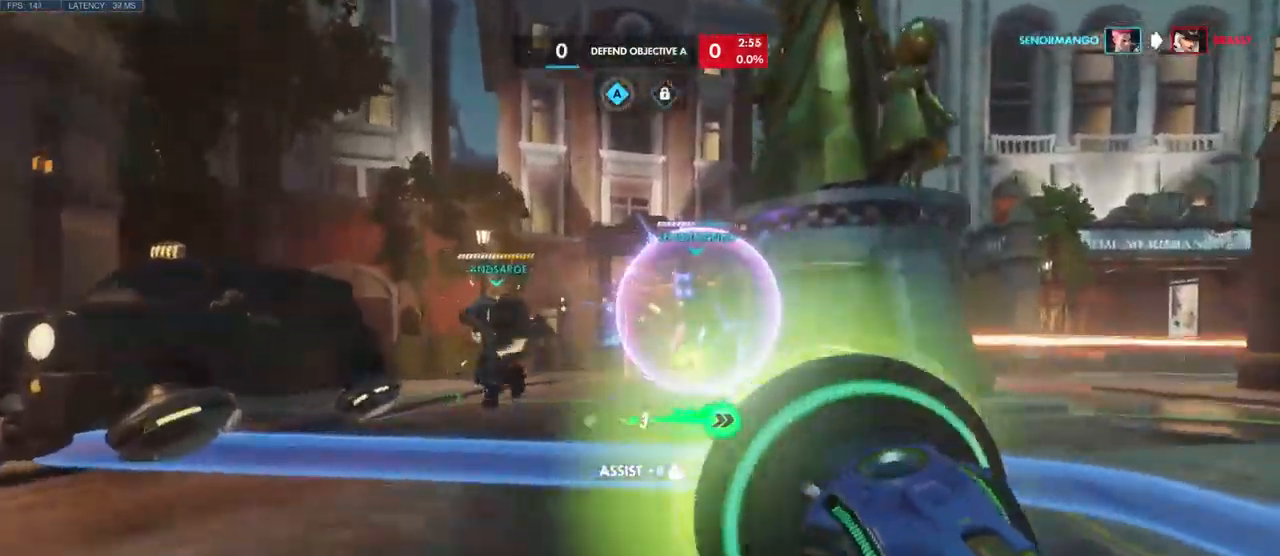
{"keys": ["e", "w"], "mouse": [], "events": [[84, "a", "up"], [150, "mouse_left", "up"], [167, "e", "down"], [250, "e", "up"], [284, "e", "down"], [400, "e", "up"], [450, "e", "down"]]}
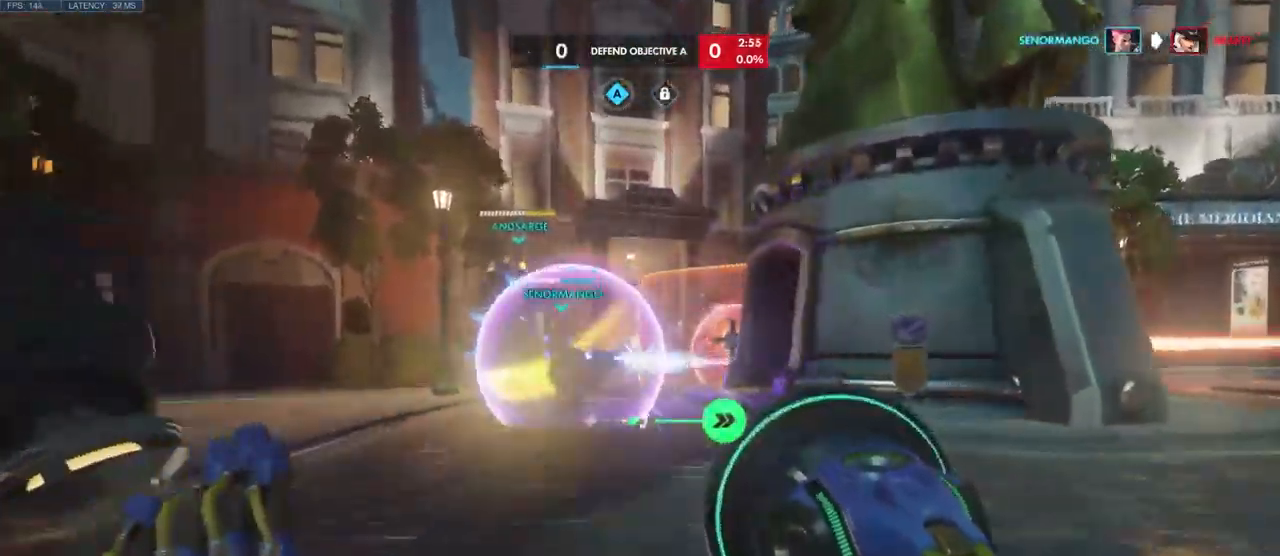
{"keys": ["w"], "mouse": [], "events": [[50, "e", "up"]]}
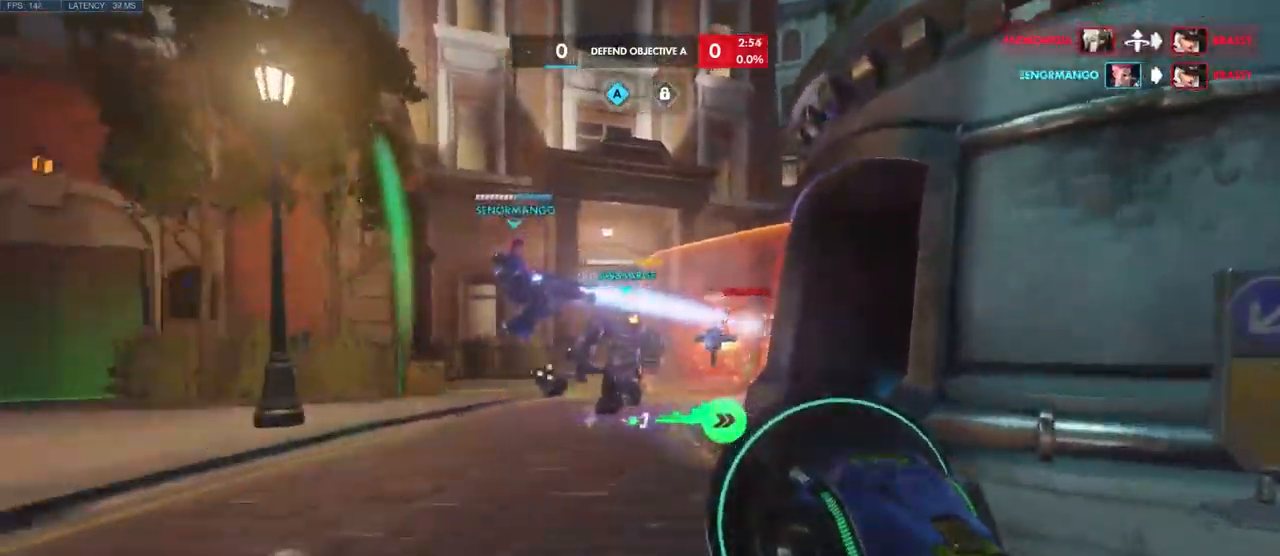
{"keys": ["a", "w"], "mouse": [], "events": [[117, "space", "down"], [167, "a", "down"], [250, "space", "up"]]}
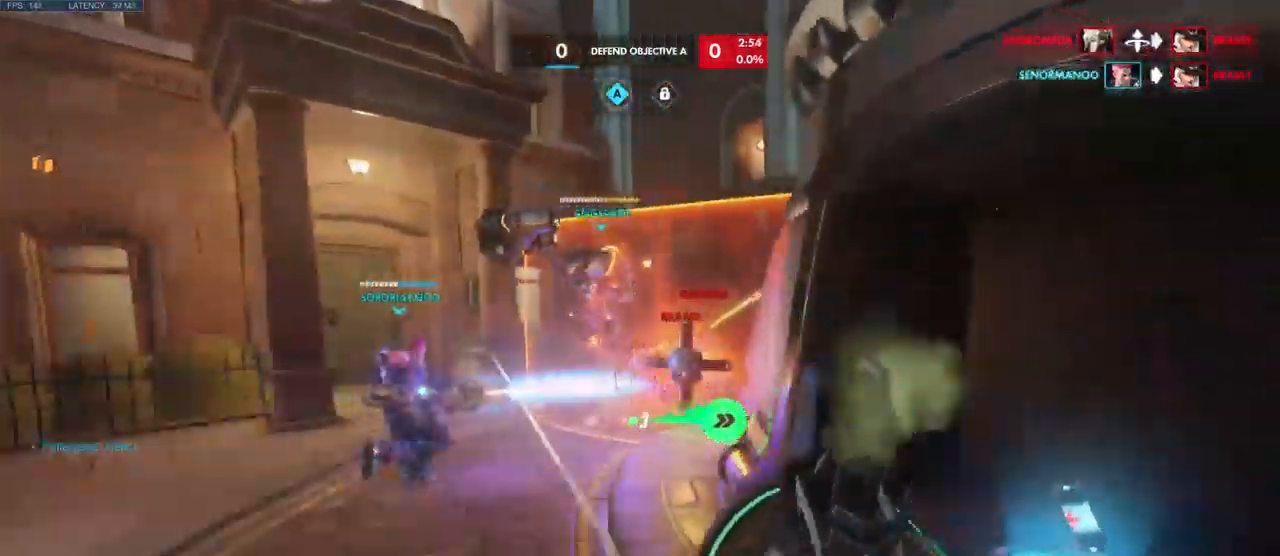
{"keys": ["a", "w"], "mouse": [], "events": []}
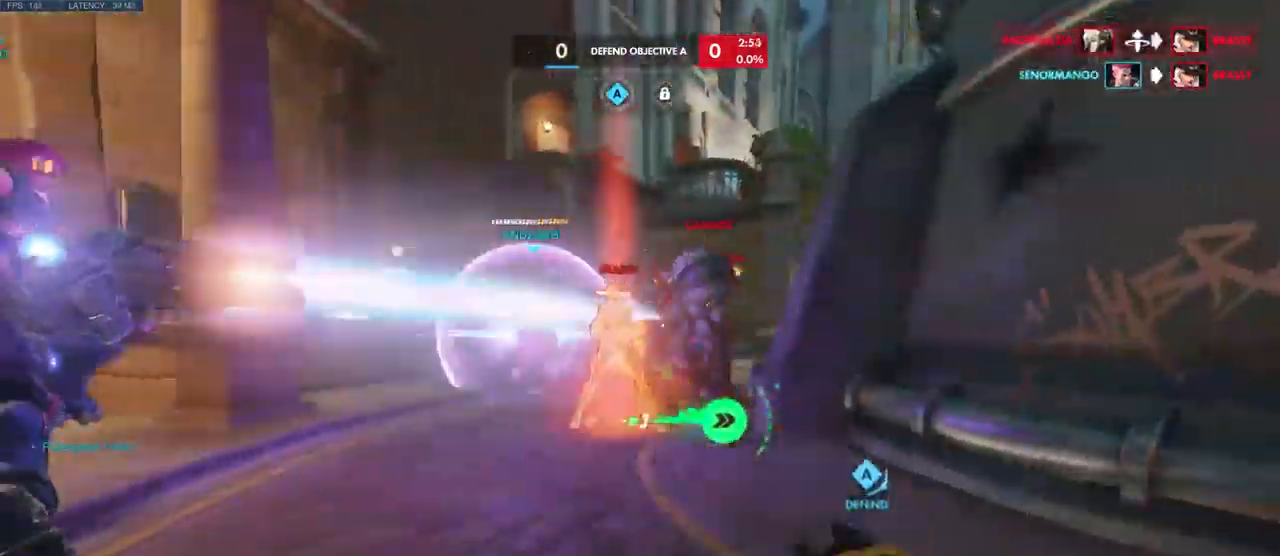
{"keys": ["a"], "mouse": ["left"], "events": [[100, "space", "down"], [250, "mouse_left", "down"], [250, "space", "up"], [500, "w", "up"]]}
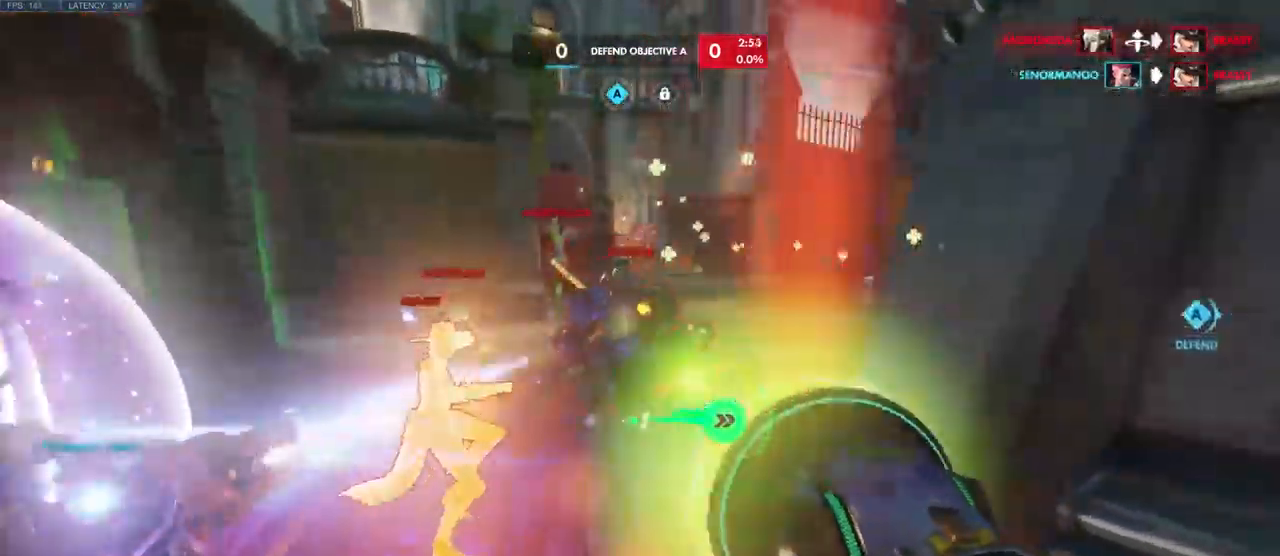
{"keys": ["a", "w"], "mouse": ["left"]}
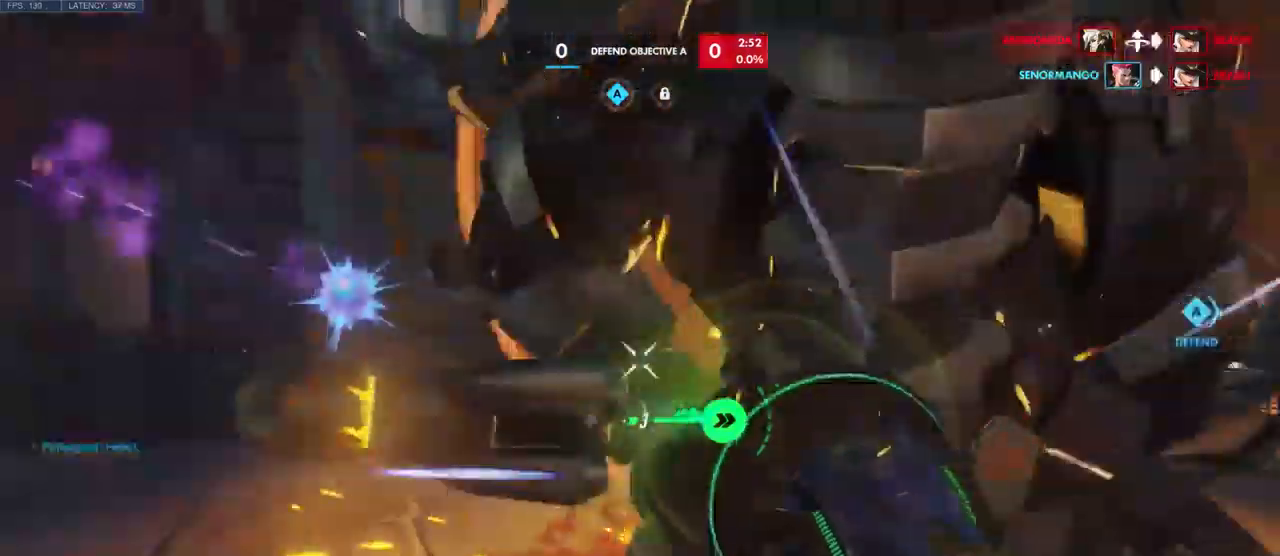
{"keys": ["a", "space"], "mouse": [], "events": [[150, "mouse_left", "up"], [150, "mouse_right", "down"], [183, "w", "up"], [266, "w", "down"], [283, "mouse_right", "up"], [316, "w", "up"], [350, "mouse_right", "down"], [466, "mouse_right", "up"], [483, "space", "down"]]}
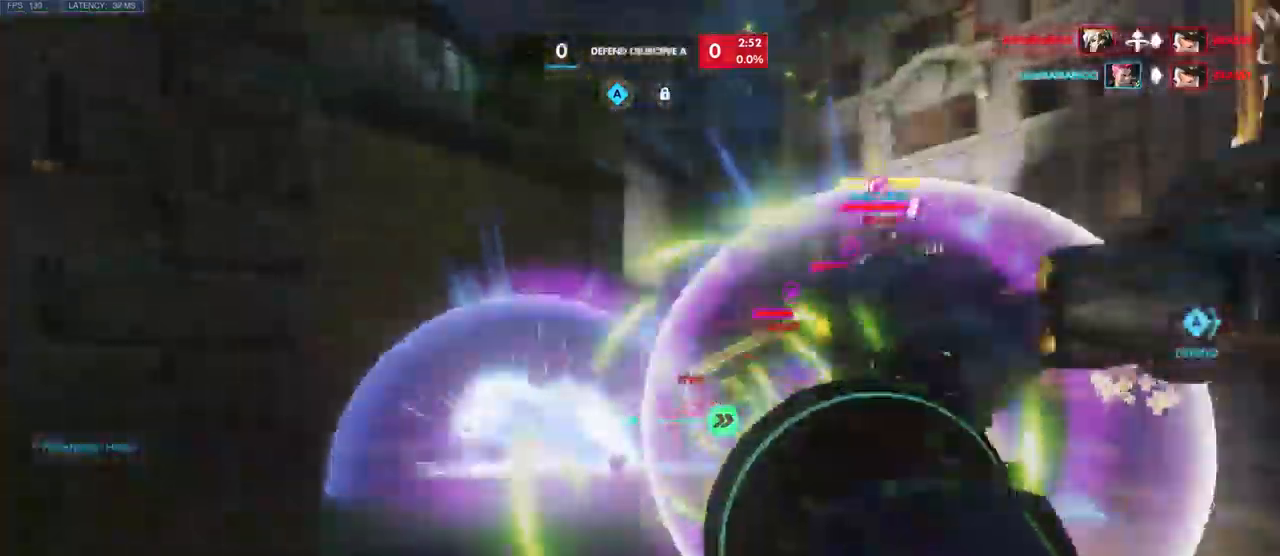
{"keys": ["d", "w"], "mouse": ["left"], "events": [[100, "s", "down"], [100, "space", "up"], [200, "s", "up"], [233, "mouse_left", "down"], [333, "w", "down"], [350, "a", "up"], [416, "d", "down"]]}
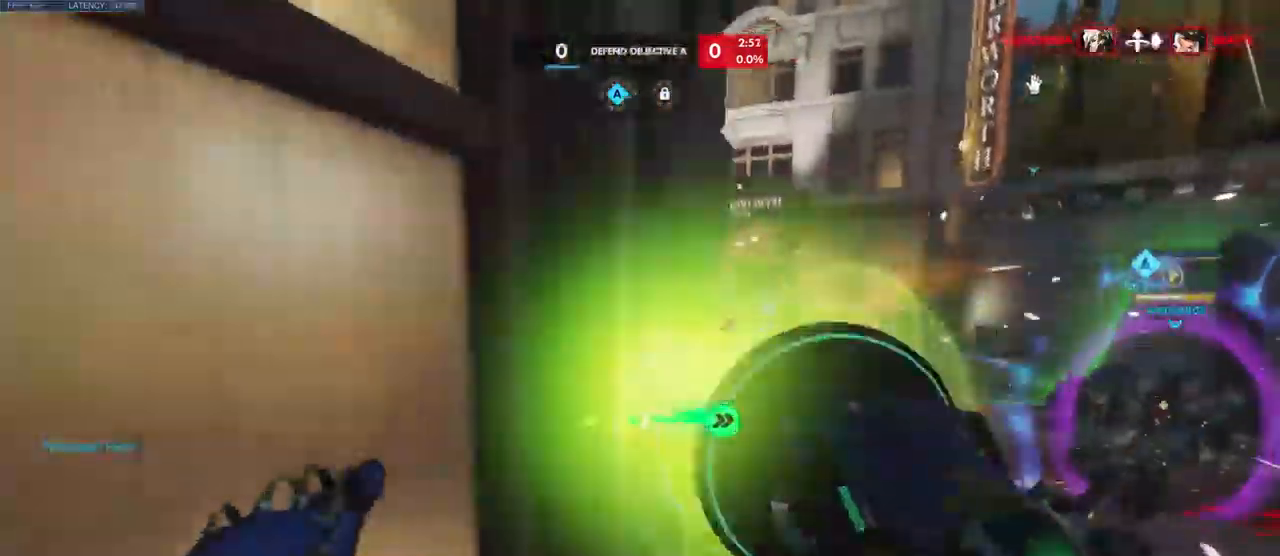
{"keys": ["w"], "mouse": ["left"], "events": [[400, "d", "up"]]}
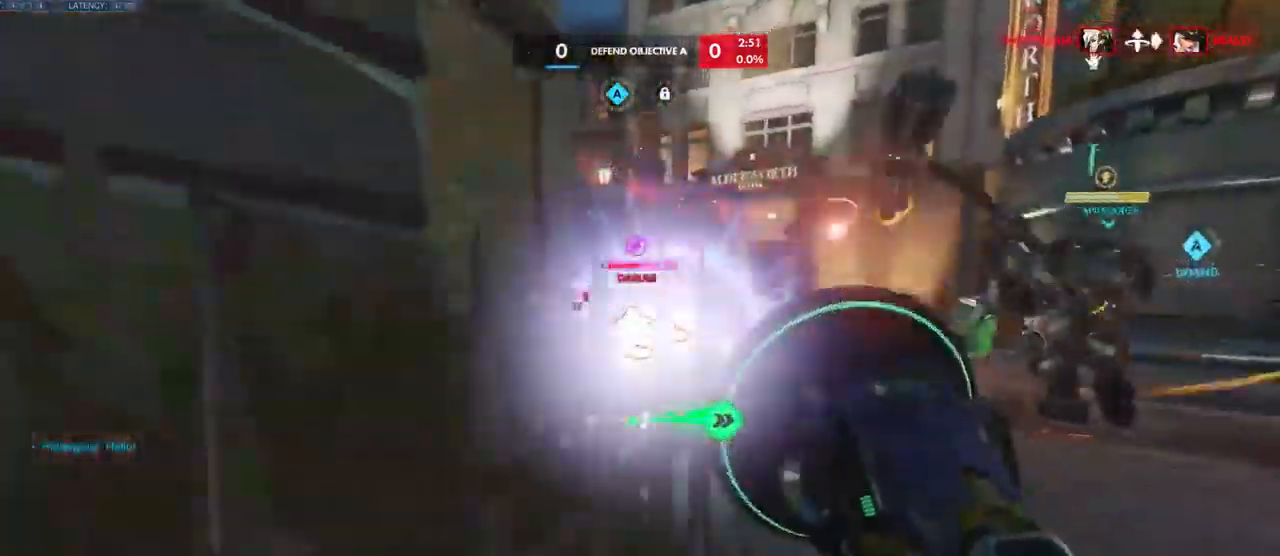
{"keys": ["w"], "mouse": ["left"], "events": []}
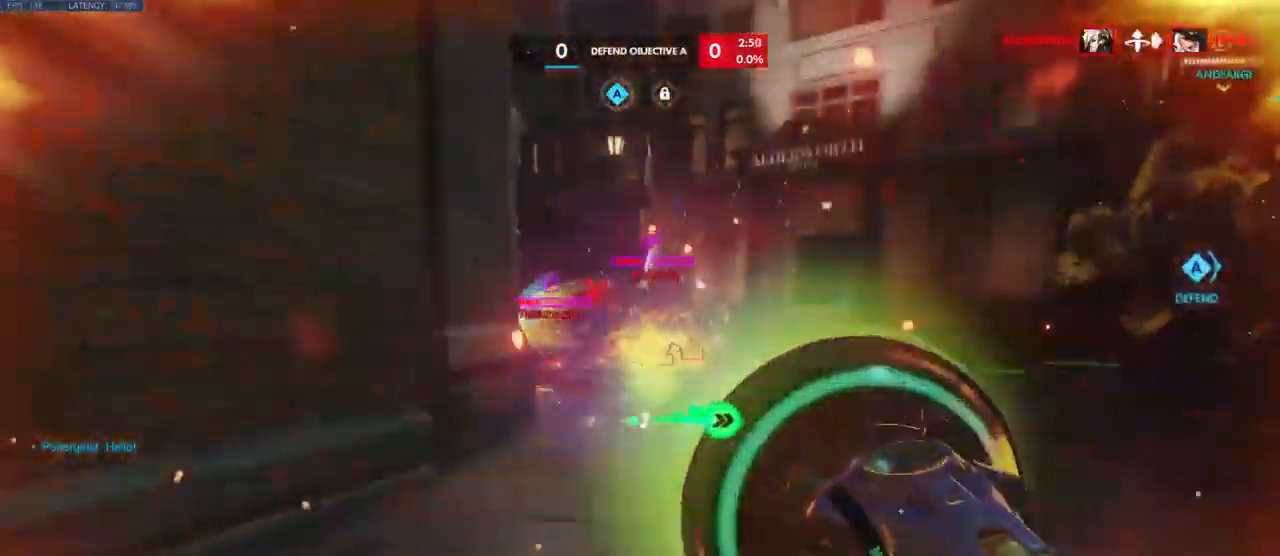
{"keys": ["d", "s"], "mouse": [], "events": [[50, "a", "down"], [233, "a", "up"], [283, "w", "up"], [316, "d", "down"], [316, "shift", "down"], [350, "a", "down"], [400, "s", "down"], [433, "mouse_left", "up"], [450, "shift", "up"], [466, "a", "up"]]}
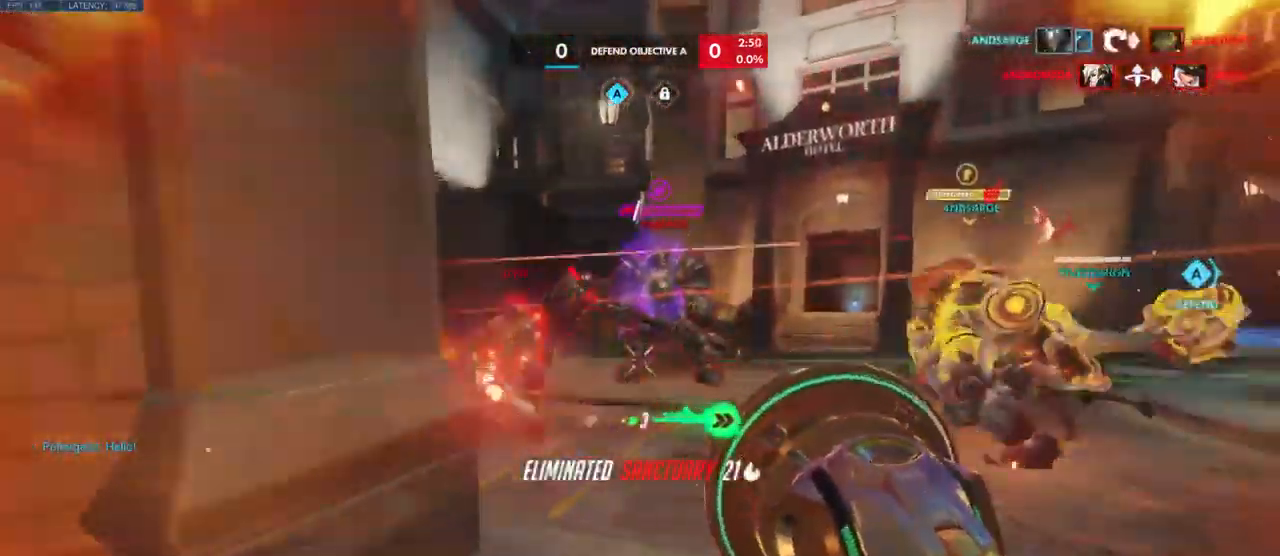
{"keys": ["w"], "mouse": [], "events": [[66, "mouse_right", "down"], [133, "a", "down"], [133, "d", "up"], [150, "mouse_right", "up"], [283, "s", "up"], [350, "mouse_left", "down"], [350, "mouse_right", "down"], [383, "mouse_wheel", "down"], [400, "w", "down"], [416, "mouse_right", "up"], [433, "mouse_wheel", "up"], [450, "mouse_left", "up"], [500, "a", "up"]]}
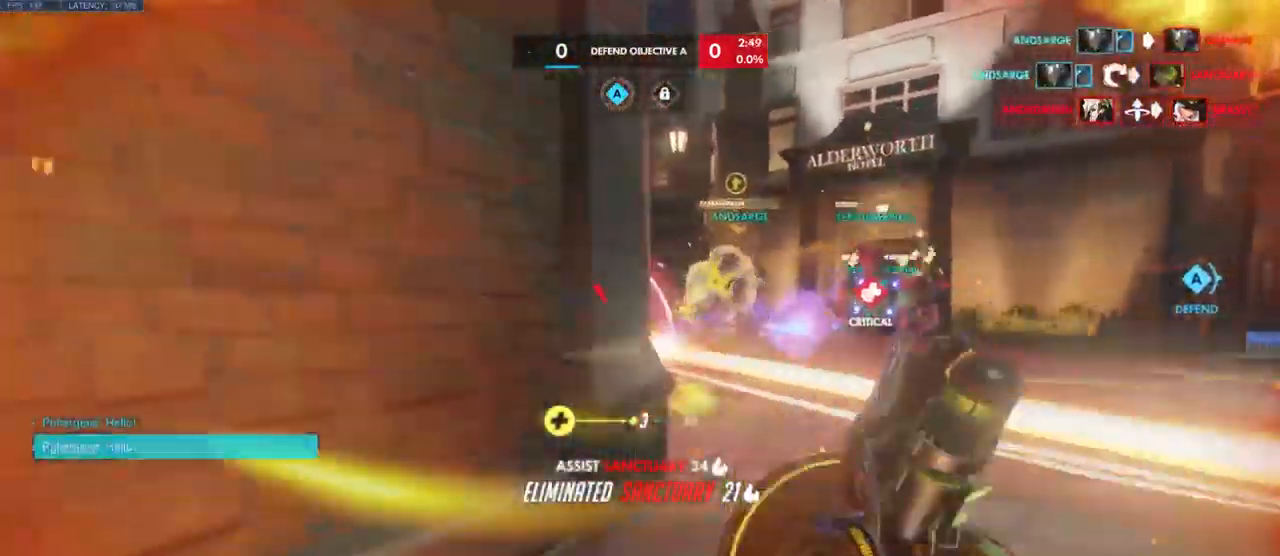
{"keys": ["d", "w"], "mouse": [], "events": [[133, "d", "down"], [150, "w", "up"], [316, "w", "down"]]}
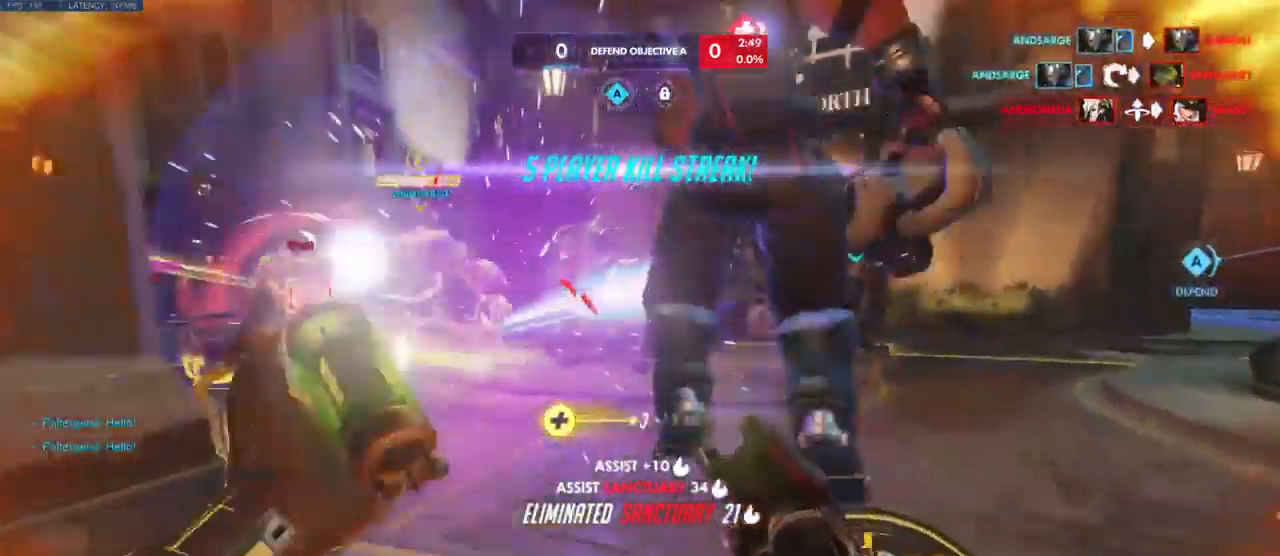
{"keys": ["w"], "mouse": [], "events": [[33, "w", "up"], [83, "a", "down"], [200, "d", "up"], [366, "w", "down"], [483, "a", "up"]]}
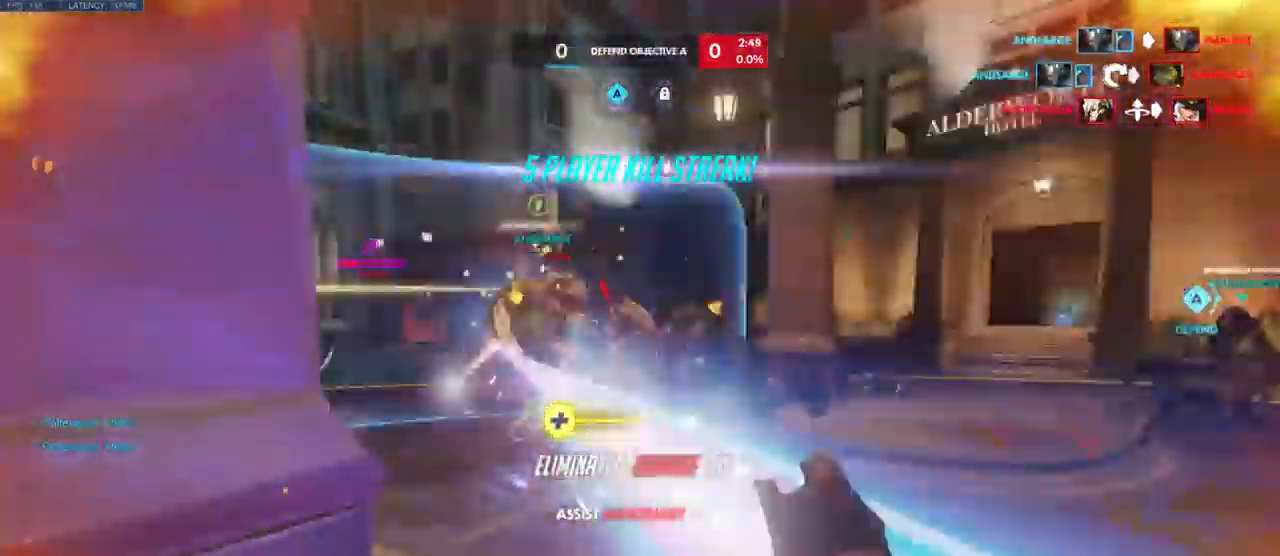
{"keys": ["d"], "mouse": ["left"], "events": [[166, "d", "down"], [183, "mouse_left", "down"], [216, "w", "up"]]}
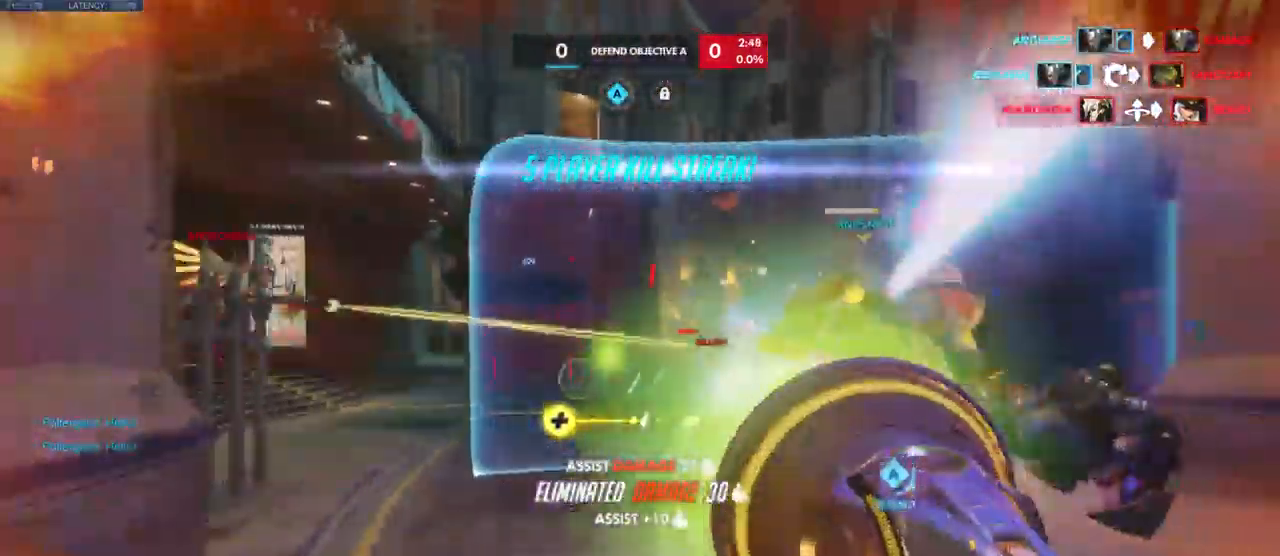
{"keys": ["w"], "mouse": [], "events": [[133, "a", "down"], [150, "w", "down"], [166, "d", "up"], [233, "a", "up"], [433, "mouse_left", "up"]]}
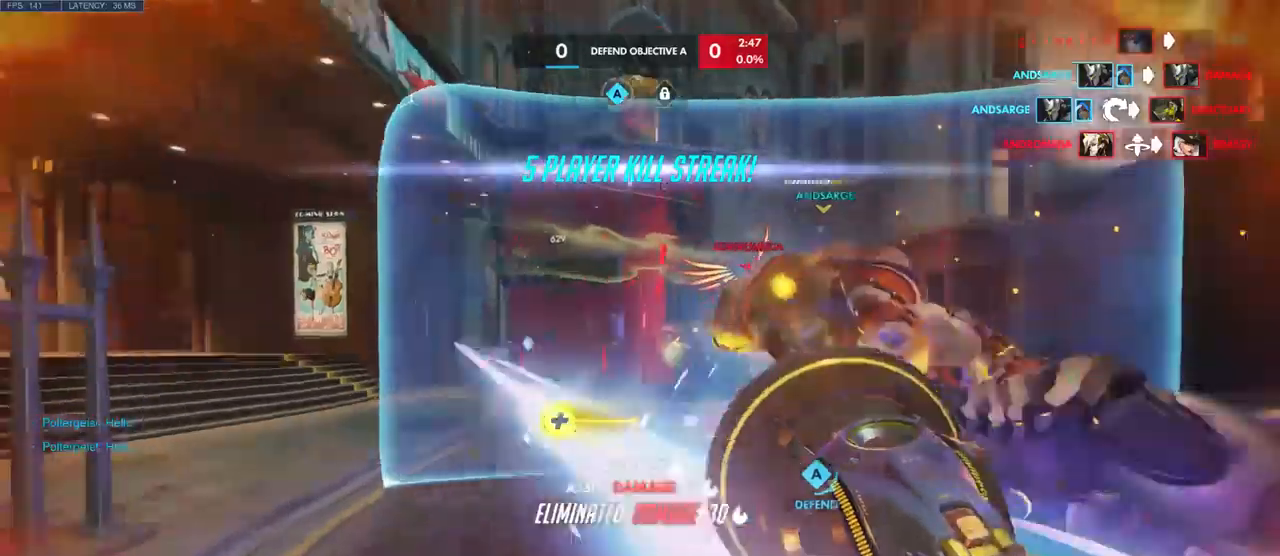
{"keys": ["a", "w"], "mouse": ["left"], "events": [[67, "a", "down"], [83, "mouse_left", "down"]]}
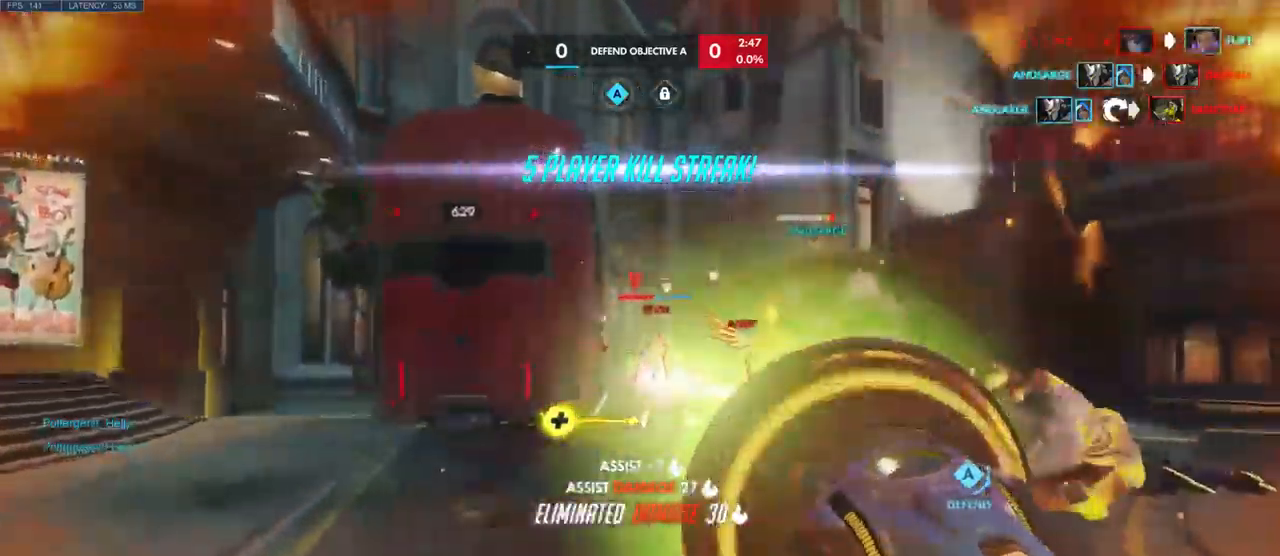
{"keys": ["w"], "mouse": ["left"]}
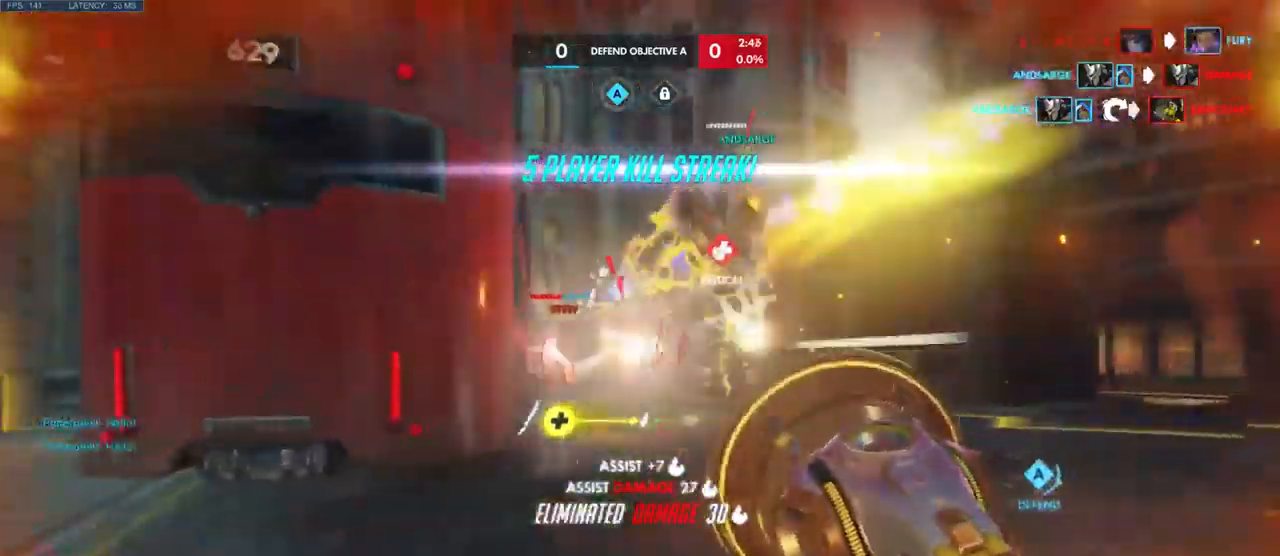
{"keys": ["w"], "mouse": ["left"], "events": []}
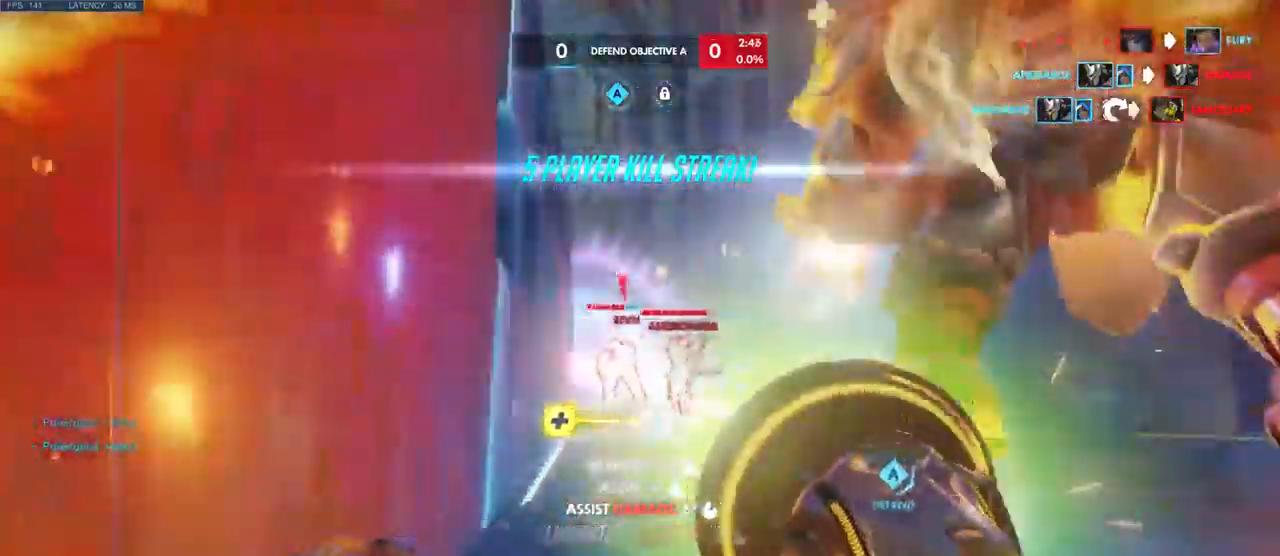
{"keys": ["s"], "mouse": ["left"], "events": [[67, "d", "down"], [233, "w", "up"], [367, "s", "down"], [417, "d", "up"]]}
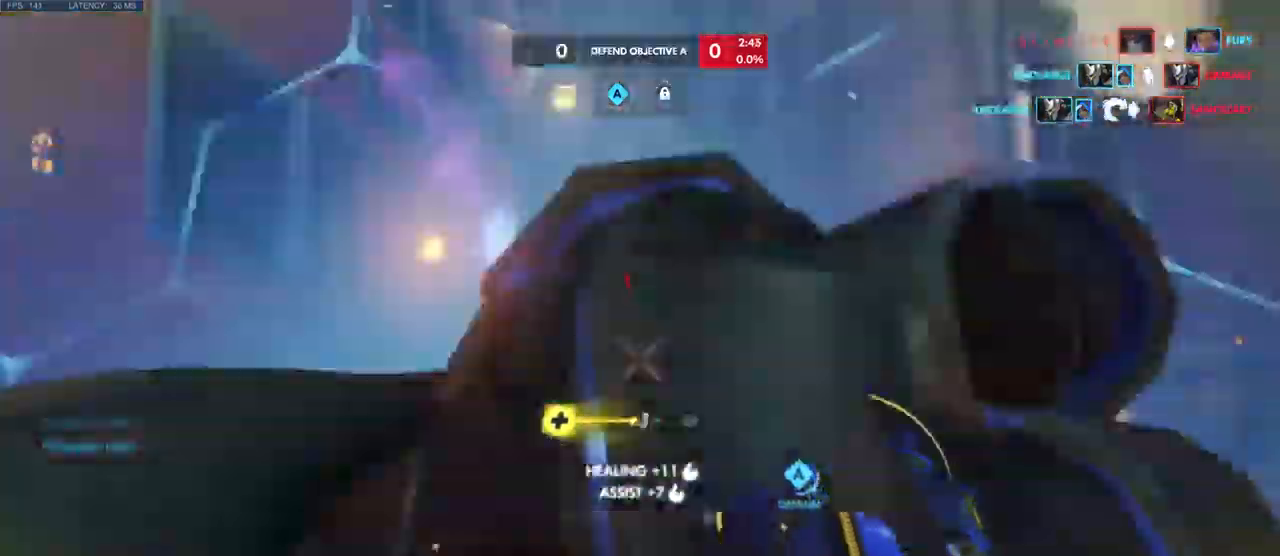
{"keys": ["a", "s"], "mouse": ["left"], "events": [[333, "a", "down"]]}